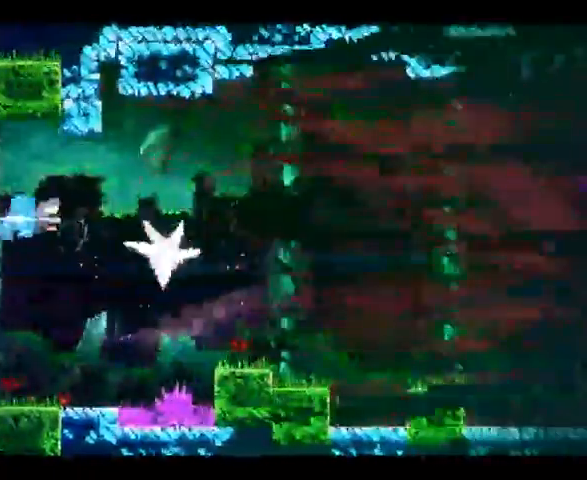
Gameplay with a controller (Xbox layout); each line is a JSON object with the inputs held at the frame after it (dt_ms = milliseconds from this image to that frame). "events" lists button and stick changes between this image and that frame as [ms after this image, input, new state], when the widget could be followed in between. Not read: L3 R3 X right_stick.
{"dt_ms": 500, "buttons": [], "left_stick": "right", "events": []}
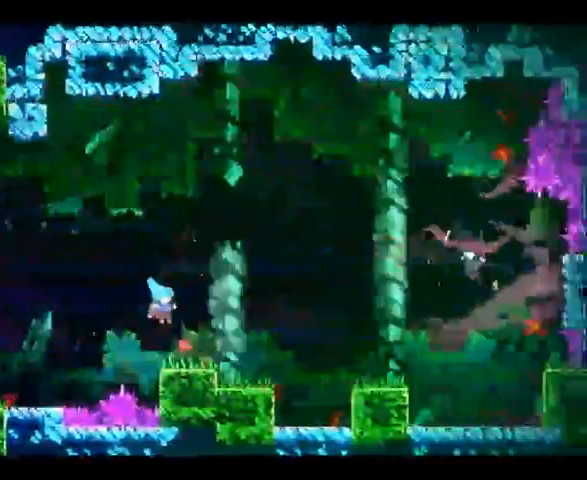
{"dt_ms": 500, "buttons": [], "left_stick": "right", "events": []}
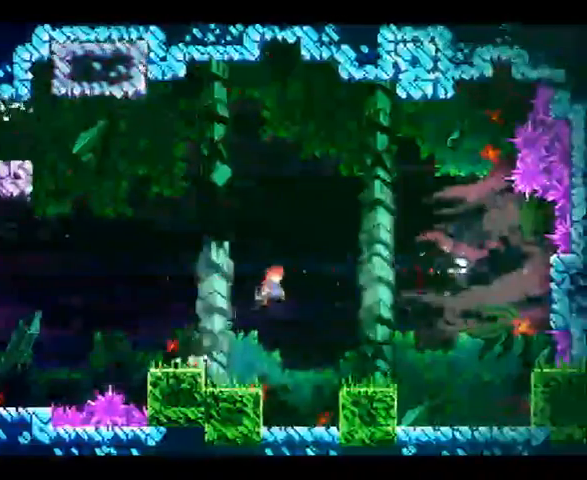
{"dt_ms": 500, "buttons": [], "left_stick": "right", "events": []}
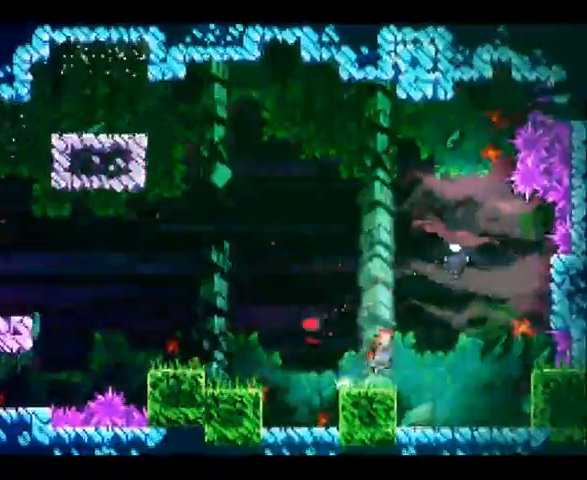
{"dt_ms": 500, "buttons": [], "left_stick": "center", "events": [[67, "left_stick", "up-right"], [400, "left_stick", "center"]]}
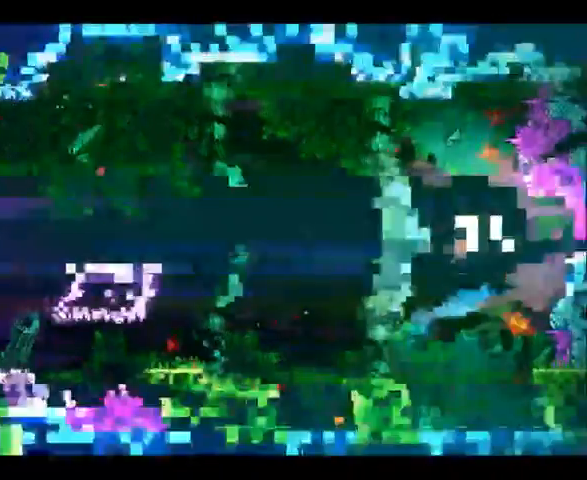
{"dt_ms": 500, "buttons": [], "left_stick": "right", "events": [[300, "left_stick", "right"]]}
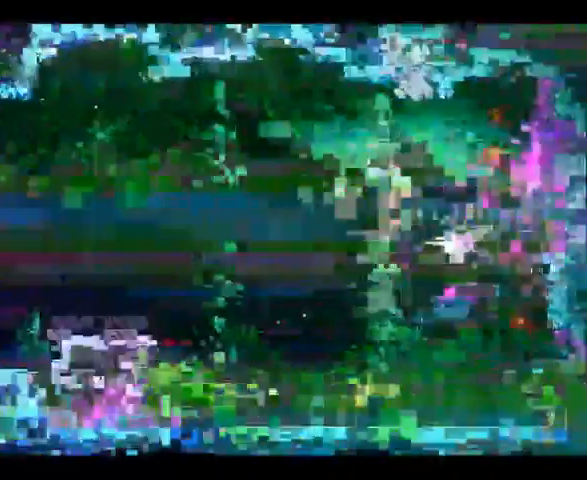
{"dt_ms": 1000, "buttons": [], "left_stick": "center"}
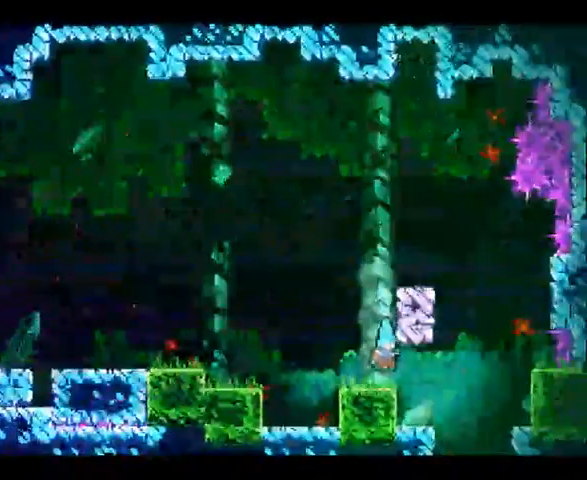
{"dt_ms": 500, "buttons": [], "left_stick": "right", "events": [[167, "A", "down"], [233, "left_stick", "right"], [300, "A", "up"]]}
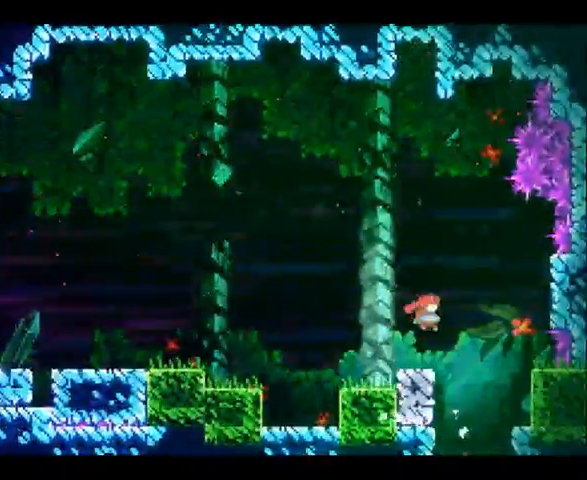
{"dt_ms": 500, "buttons": [], "left_stick": "down", "events": [[133, "left_stick", "center"], [333, "left_stick", "down-right"], [400, "left_stick", "down"]]}
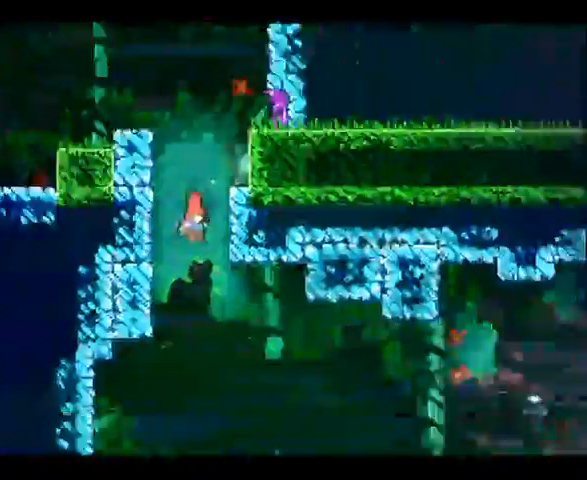
{"dt_ms": 500, "buttons": [], "left_stick": "center", "events": [[200, "left_stick", "center"]]}
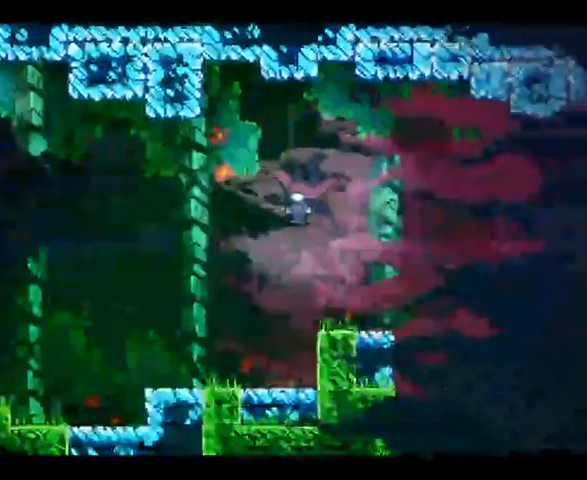
{"dt_ms": 500, "buttons": [], "left_stick": "right", "events": [[33, "left_stick", "right"]]}
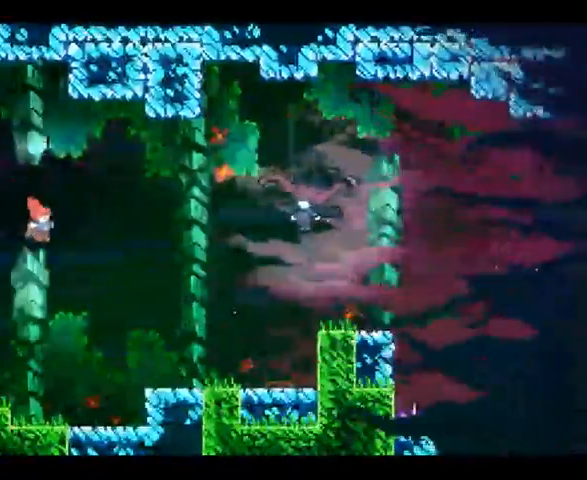
{"dt_ms": 500, "buttons": [], "left_stick": "center", "events": [[400, "left_stick", "center"]]}
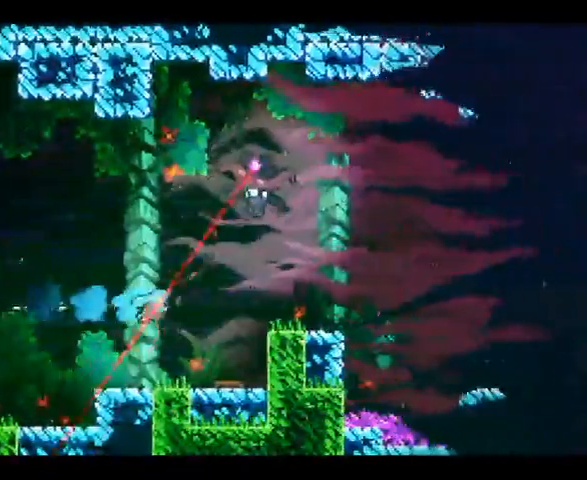
{"dt_ms": 500, "buttons": [], "left_stick": "up-right", "events": [[400, "left_stick", "up-right"]]}
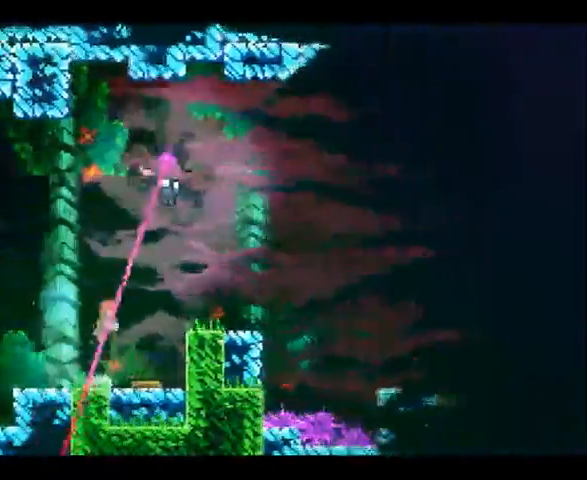
{"dt_ms": 500, "buttons": [], "left_stick": "up-right", "events": [[67, "left_stick", "up"], [333, "left_stick", "up-right"]]}
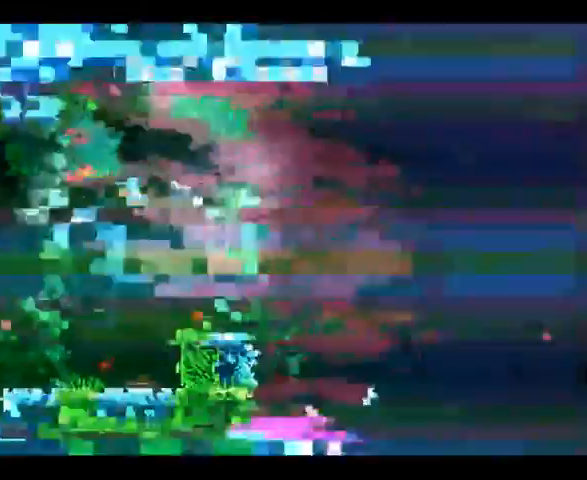
{"dt_ms": 500, "buttons": [], "left_stick": "center", "events": [[300, "left_stick", "right"], [433, "left_stick", "center"]]}
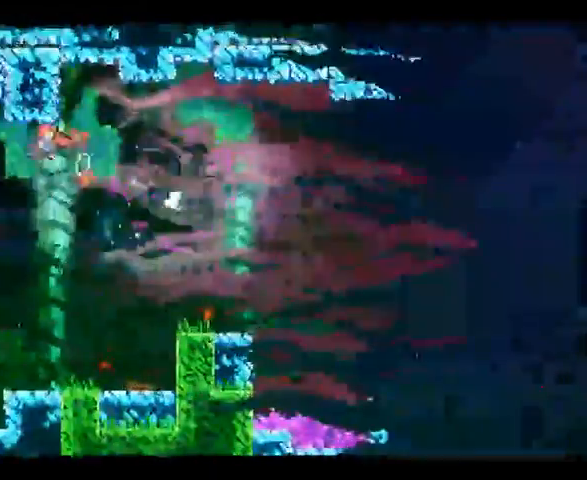
{"dt_ms": 500, "buttons": [], "left_stick": "right", "events": [[33, "left_stick", "right"]]}
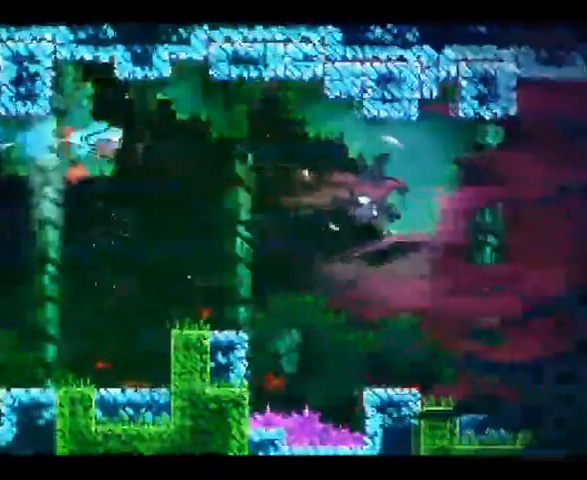
{"dt_ms": 500, "buttons": [], "left_stick": "right", "events": []}
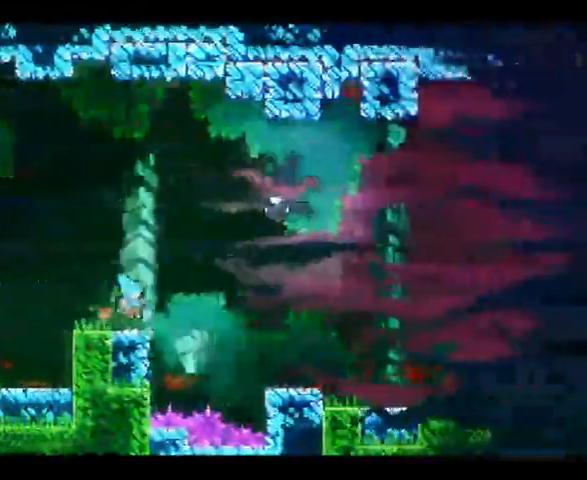
{"dt_ms": 500, "buttons": ["A"], "left_stick": "right", "events": [[67, "A", "down"]]}
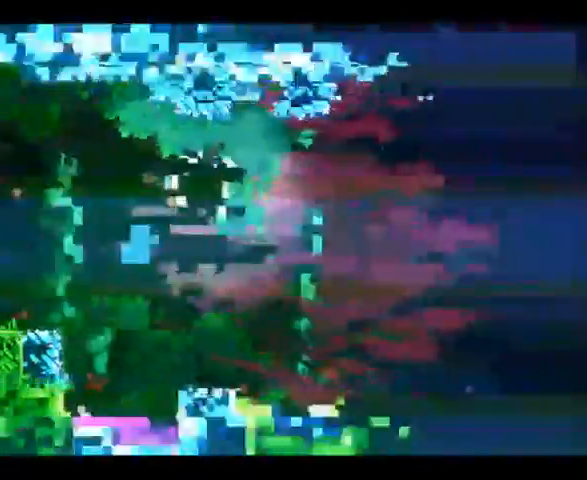
{"dt_ms": 500, "buttons": ["A"], "left_stick": "right", "events": []}
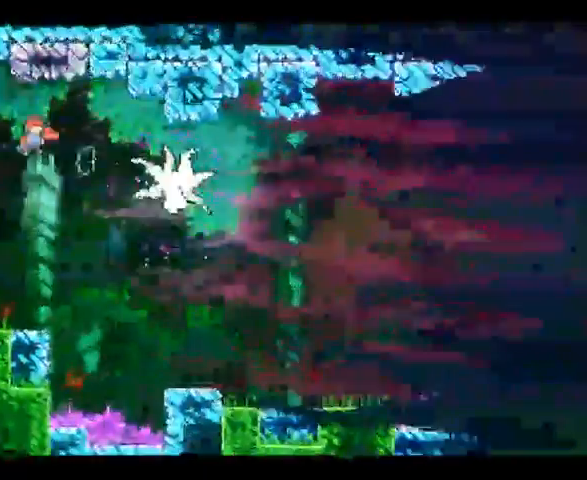
{"dt_ms": 500, "buttons": ["A"], "left_stick": "right", "events": []}
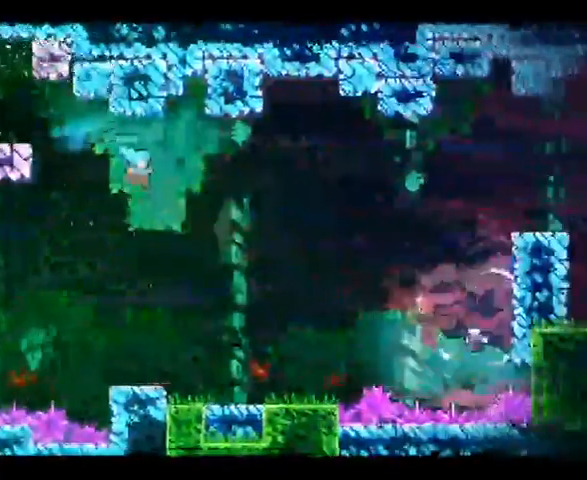
{"dt_ms": 500, "buttons": ["A"], "left_stick": "right", "events": []}
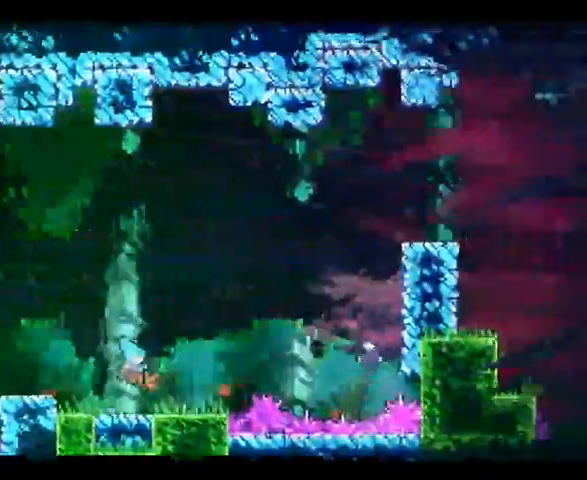
{"dt_ms": 500, "buttons": [], "left_stick": "right", "events": [[67, "A", "up"]]}
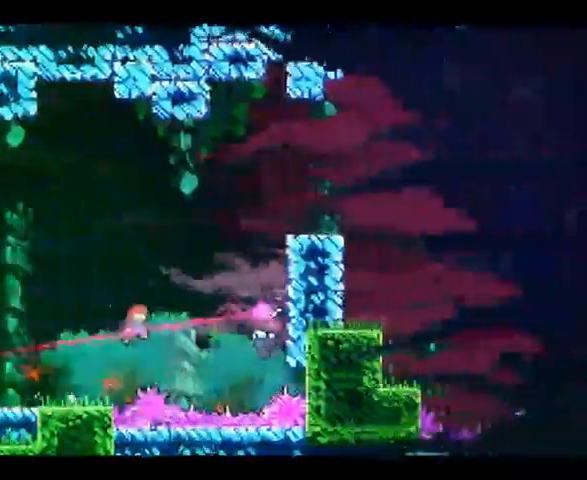
{"dt_ms": 500, "buttons": [], "left_stick": "right", "events": []}
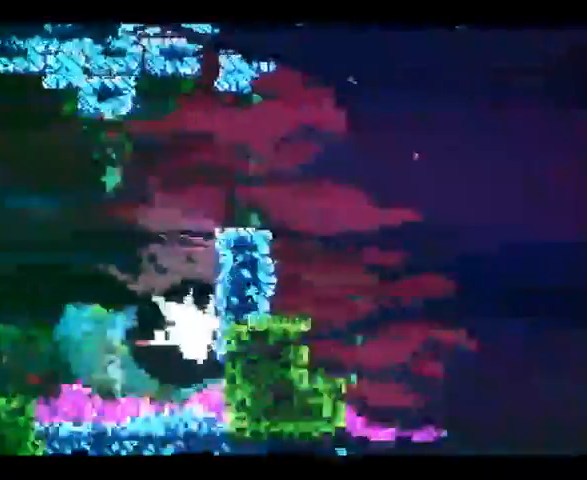
{"dt_ms": 500, "buttons": [], "left_stick": "right", "events": []}
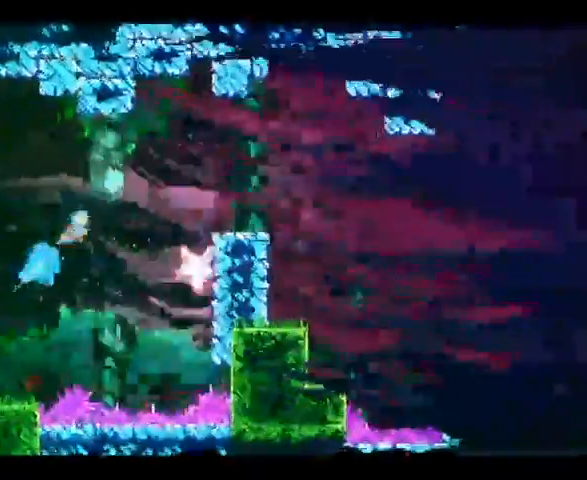
{"dt_ms": 500, "buttons": ["R2"], "left_stick": "right", "events": [[200, "R2", "down"]]}
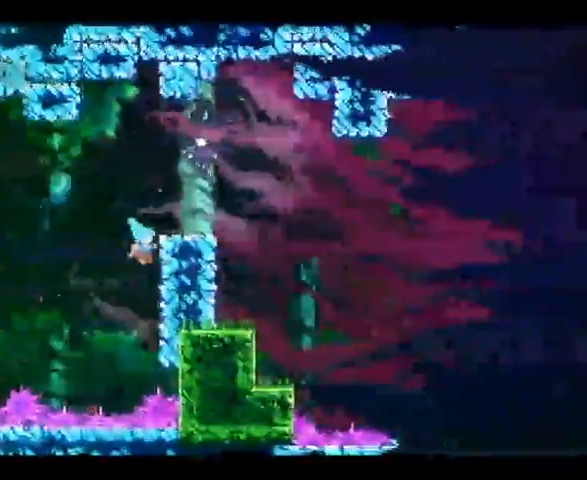
{"dt_ms": 500, "buttons": ["A"], "left_stick": "up-right", "events": [[67, "A", "down"], [67, "left_stick", "up-right"], [300, "R2", "up"]]}
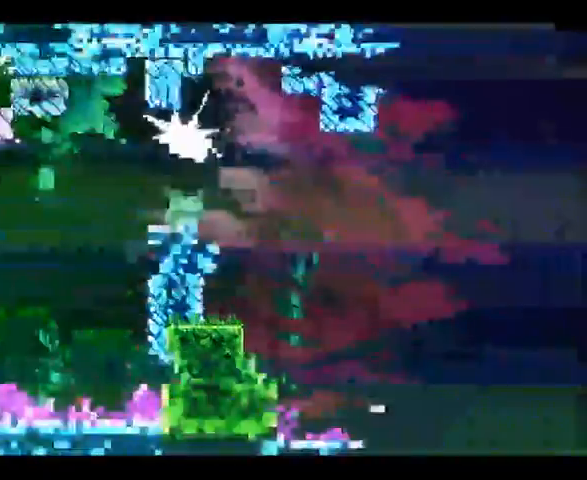
{"dt_ms": 500, "buttons": ["A"], "left_stick": "right", "events": [[300, "left_stick", "right"]]}
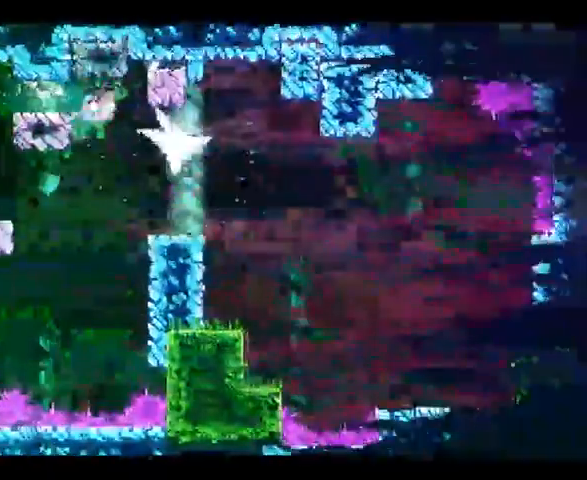
{"dt_ms": 500, "buttons": ["A"], "left_stick": "right", "events": []}
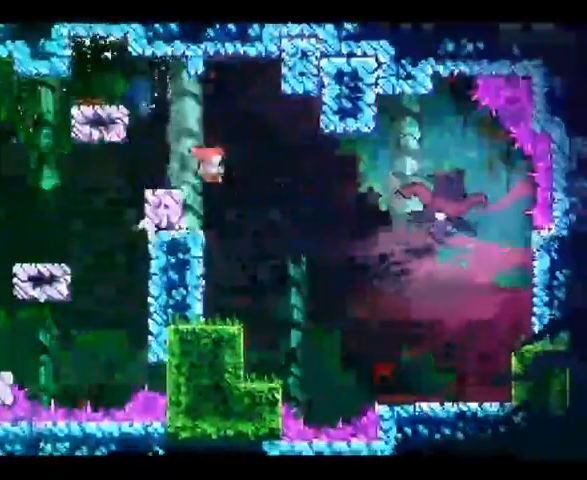
{"dt_ms": 500, "buttons": ["A"], "left_stick": "up-right", "events": [[500, "left_stick", "up-right"]]}
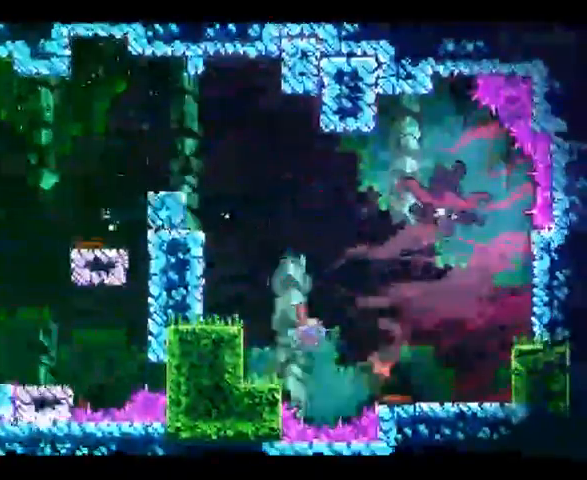
{"dt_ms": 500, "buttons": [], "left_stick": "up-right", "events": [[67, "A", "up"]]}